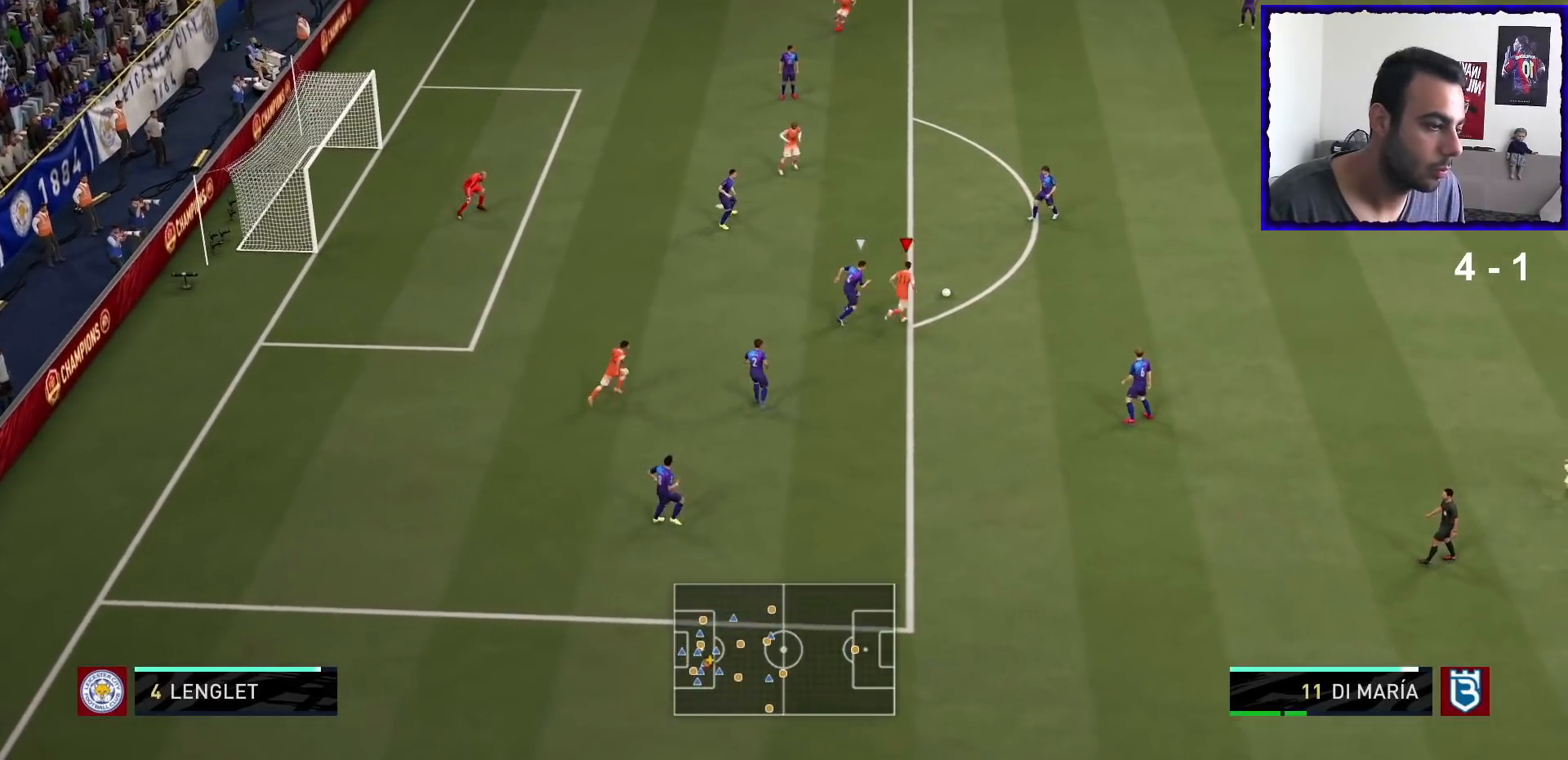
Gameplay with a controller (PlayStation layout); each line is a JSON object with the inputs held at the frame after it. "events" lists button and stick changes between this image and that frame as [ms after this image, input, new state], when the widget could be followed in between. Not read: L3 R3.
{"buttons": ["L1"], "left_stick": "center", "right_stick": "down", "events": [[33, "CROSS", "up"], [267, "L2", "up"], [334, "left_stick", "center"], [434, "L1", "down"], [434, "right_stick", "down"]]}
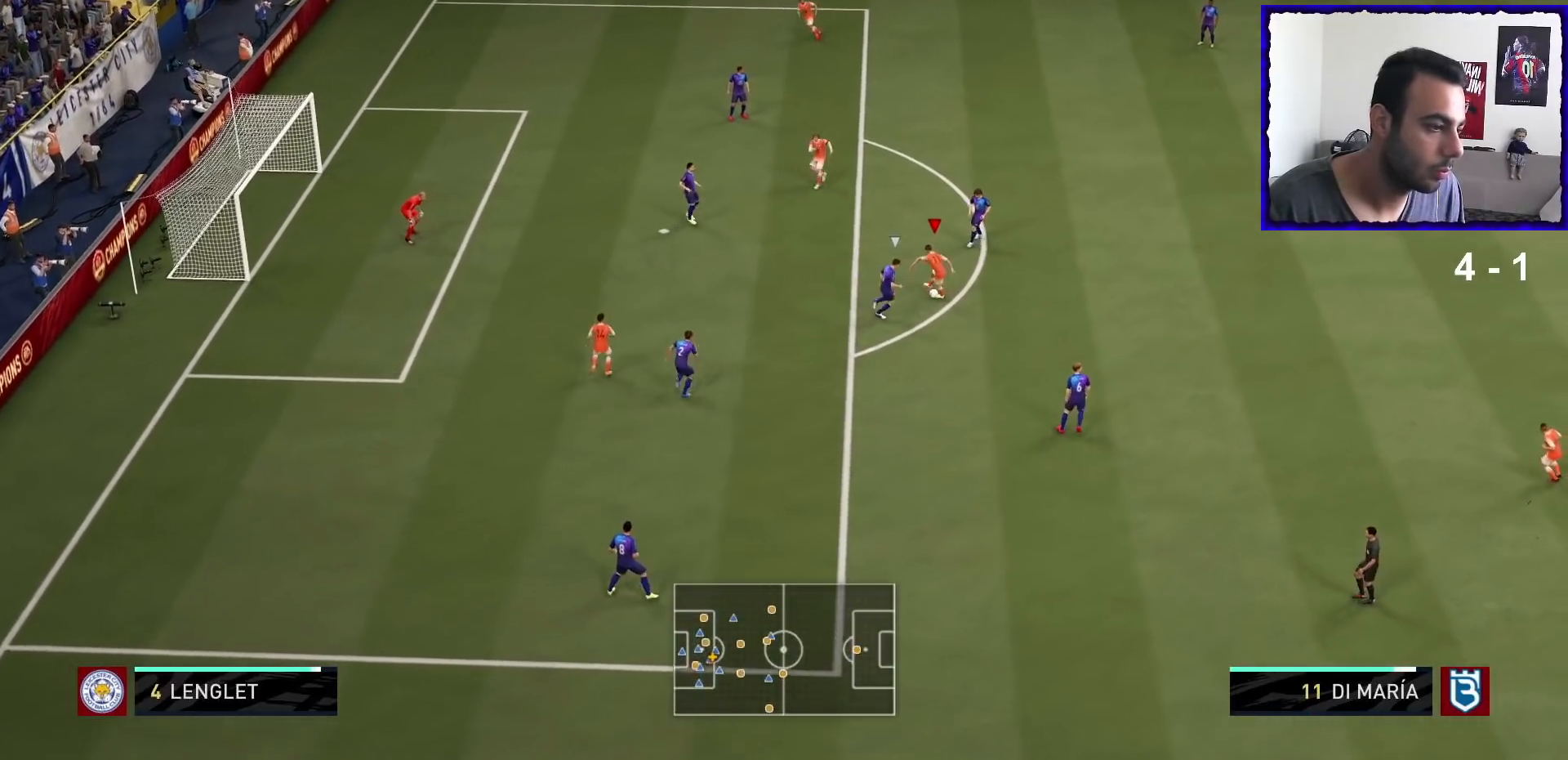
{"buttons": ["L1"], "left_stick": "center", "right_stick": "down", "events": []}
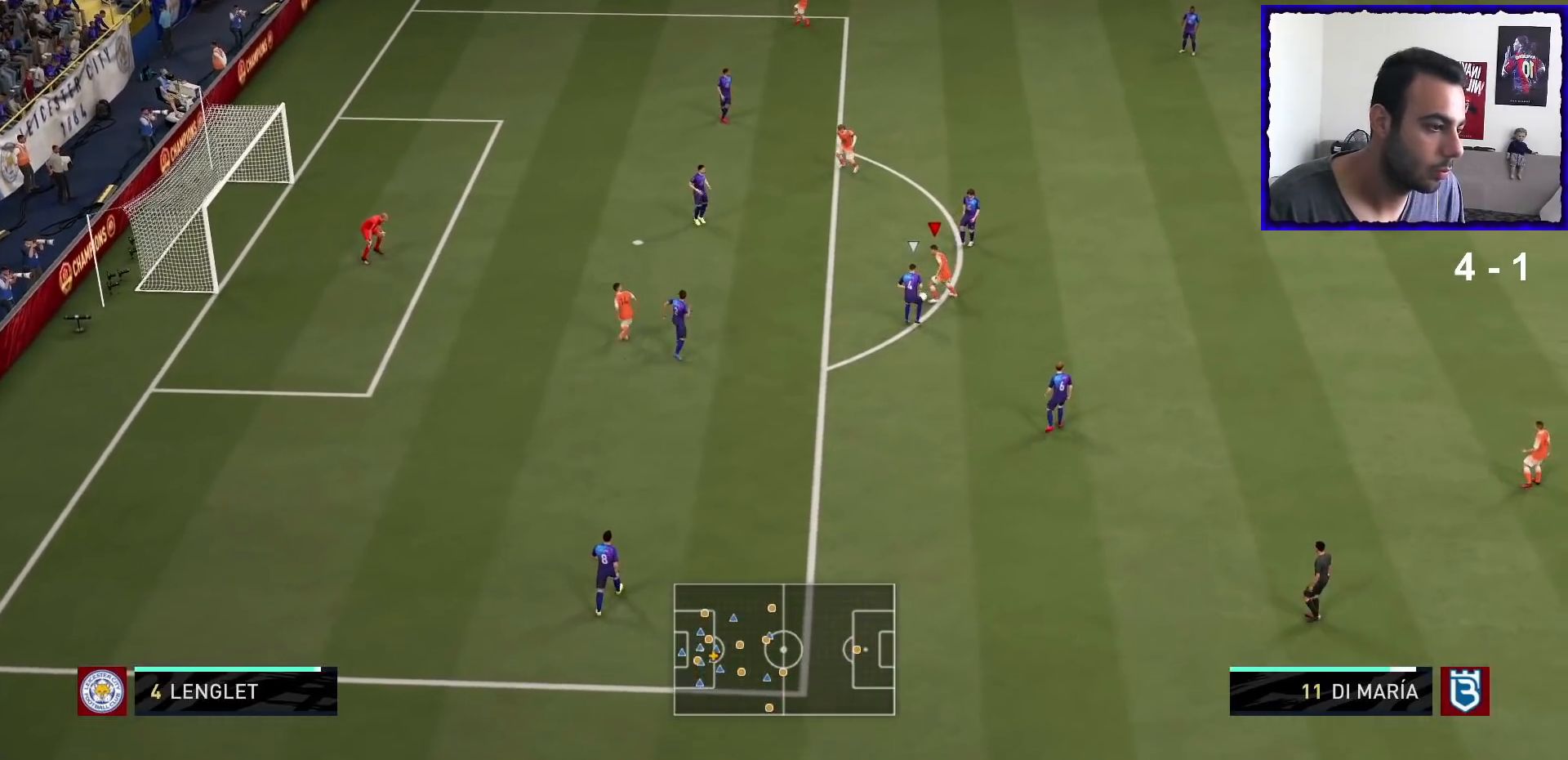
{"buttons": [], "left_stick": "center", "right_stick": "center", "events": [[233, "L1", "up"], [233, "right_stick", "center"]]}
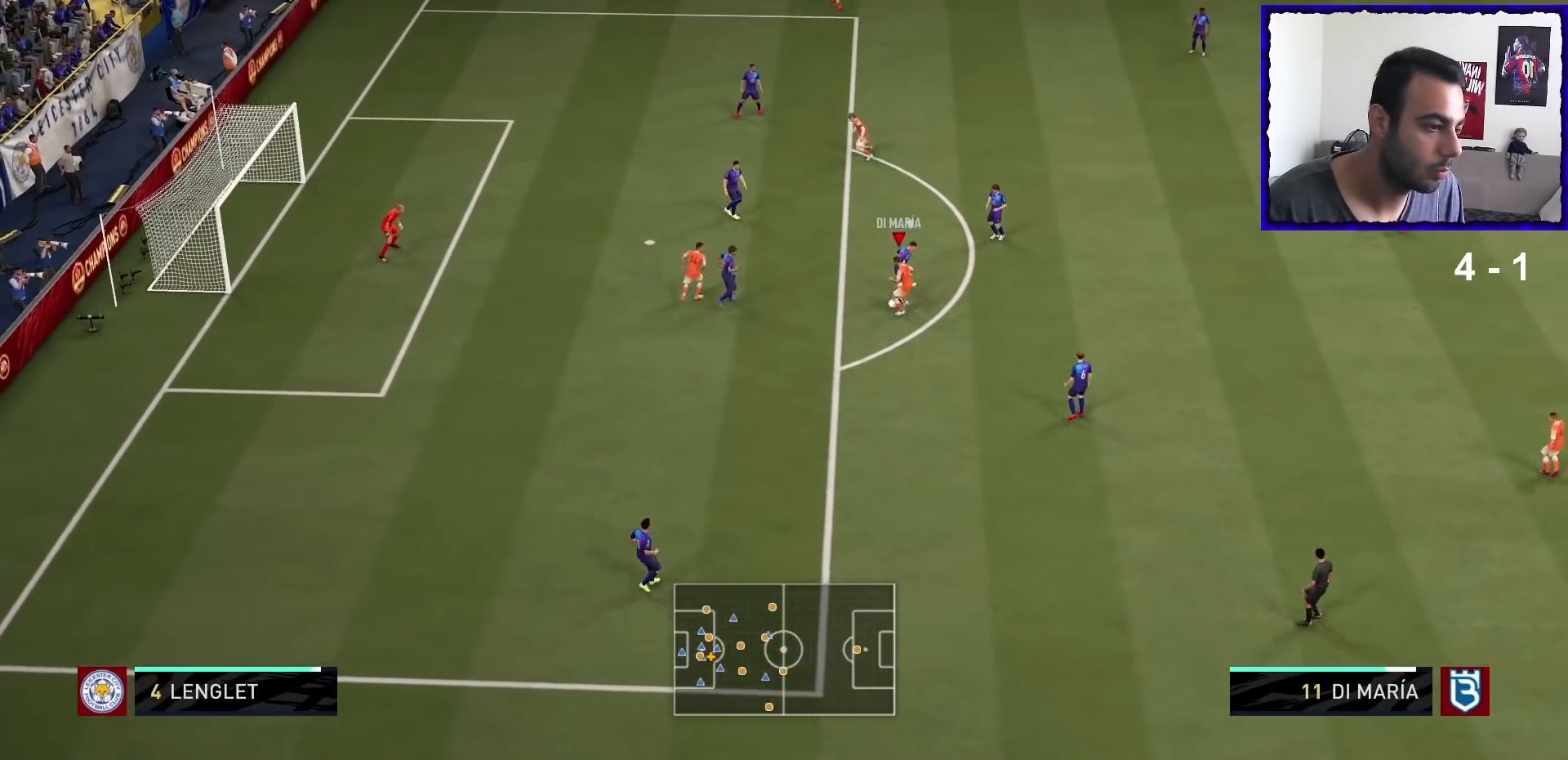
{"buttons": [], "left_stick": "down", "right_stick": "center", "events": [[100, "left_stick", "down-left"], [234, "left_stick", "left"], [434, "left_stick", "down"]]}
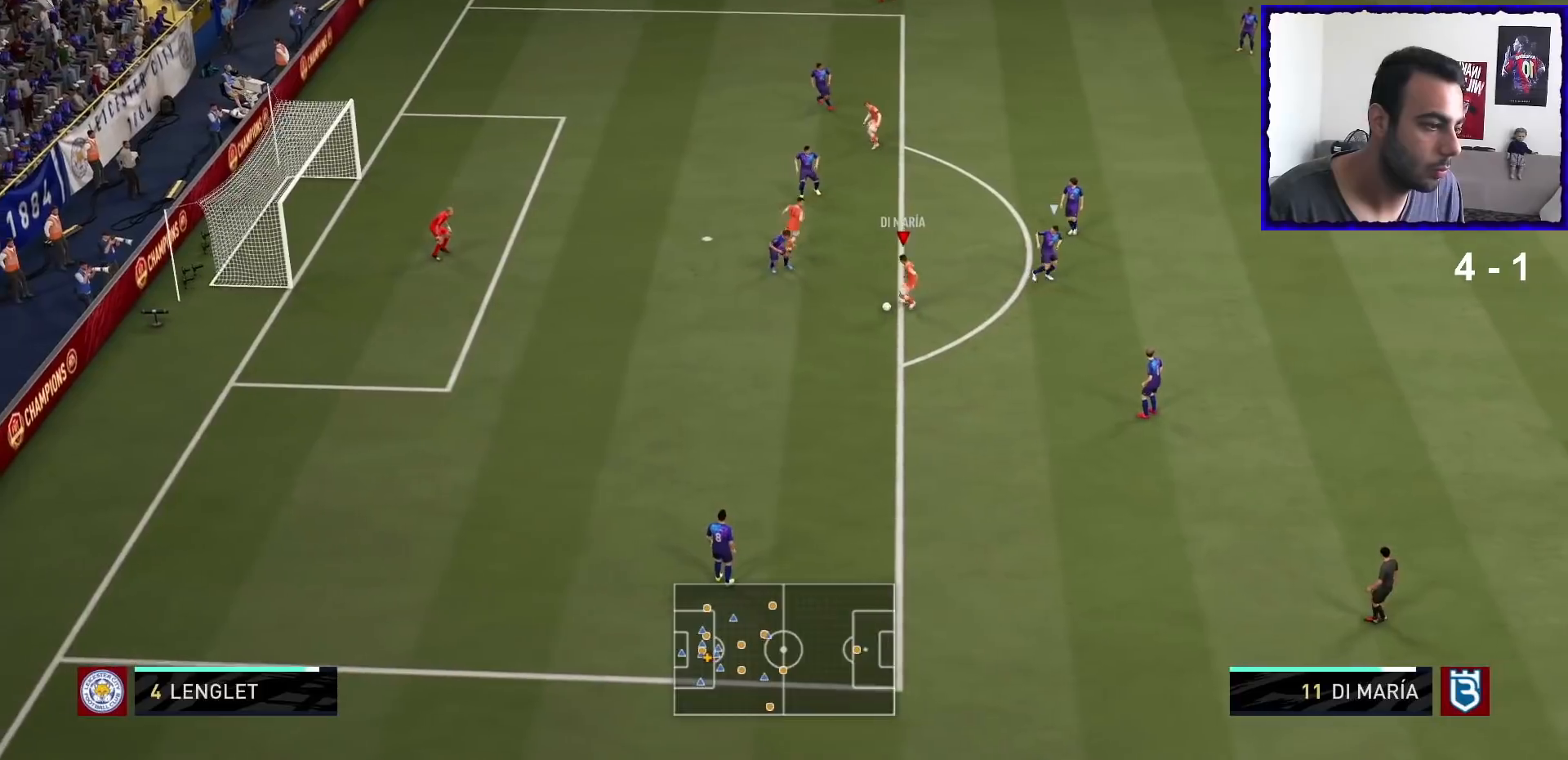
{"buttons": ["CROSS", "L1"], "left_stick": "up-right", "right_stick": "center", "events": [[67, "left_stick", "down-left"], [367, "L1", "down"], [367, "SQUARE", "down"], [400, "CROSS", "down"], [400, "left_stick", "up-right"], [467, "SQUARE", "up"]]}
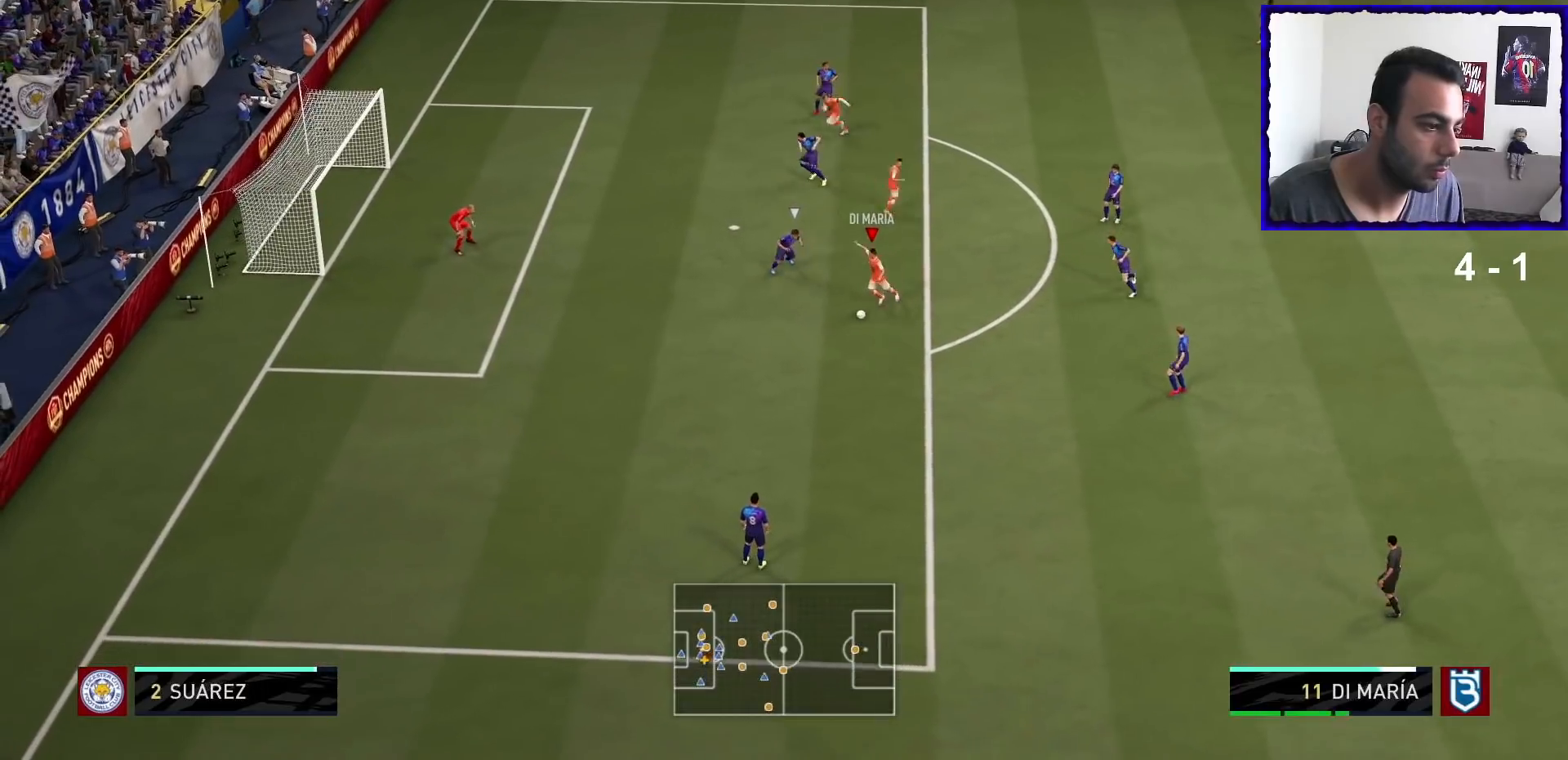
{"buttons": [], "left_stick": "up", "right_stick": "center", "events": [[134, "CROSS", "up"], [134, "L1", "up"], [267, "left_stick", "up"]]}
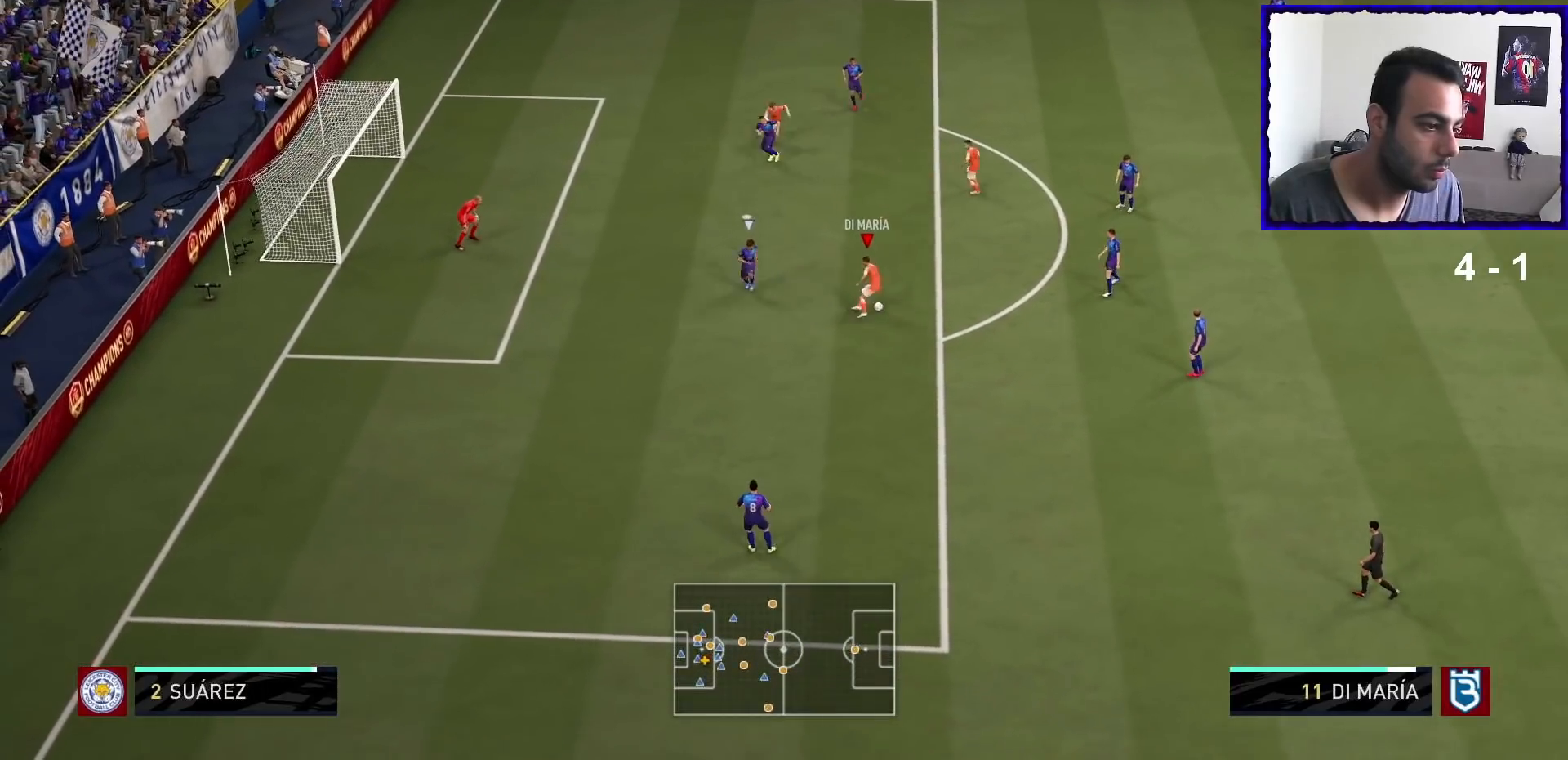
{"buttons": [], "left_stick": "up-left", "right_stick": "center", "events": [[133, "left_stick", "up-left"]]}
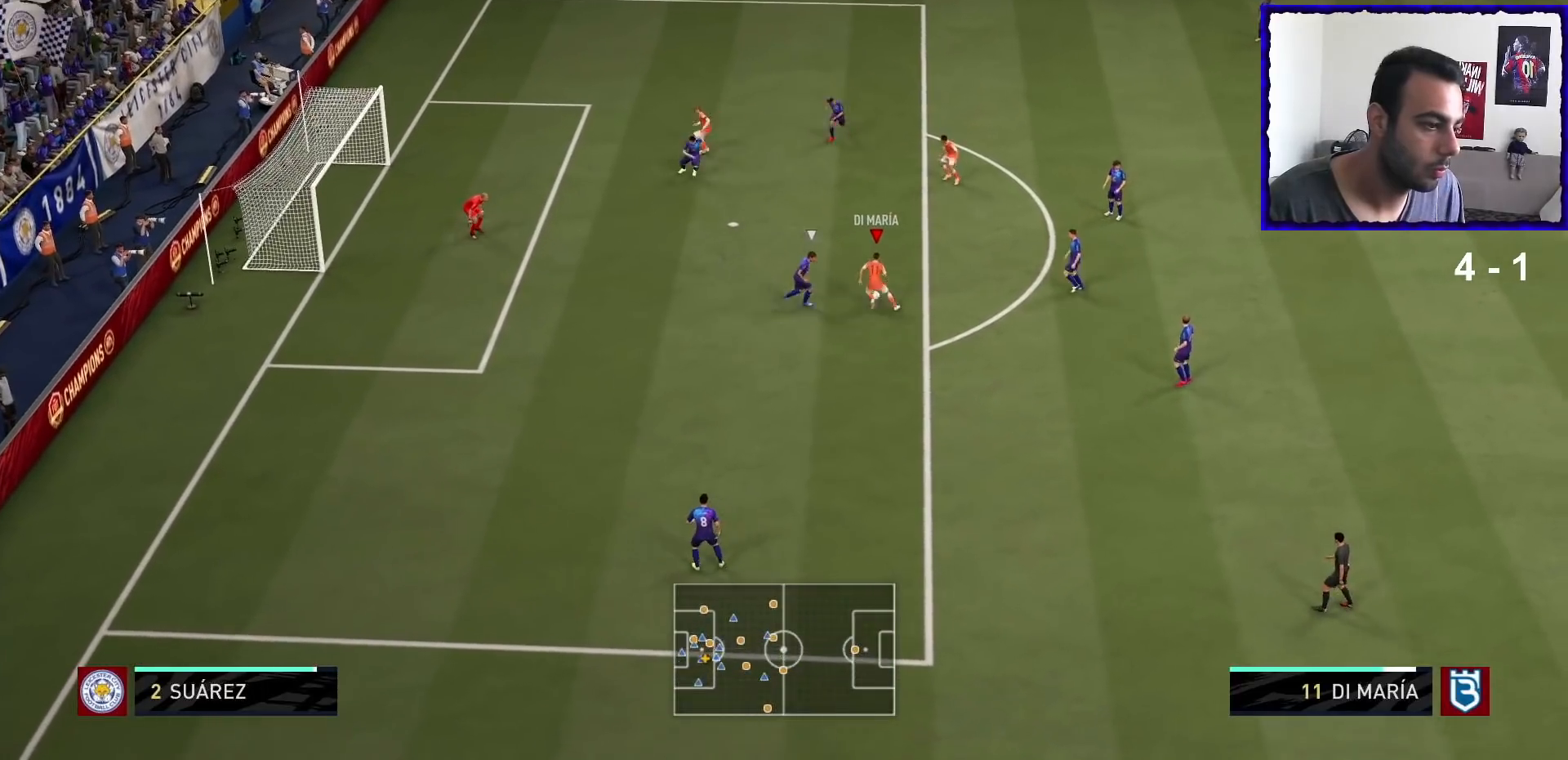
{"buttons": [], "left_stick": "down-left", "right_stick": "center", "events": [[134, "left_stick", "down-right"], [334, "left_stick", "down"], [467, "left_stick", "down-left"]]}
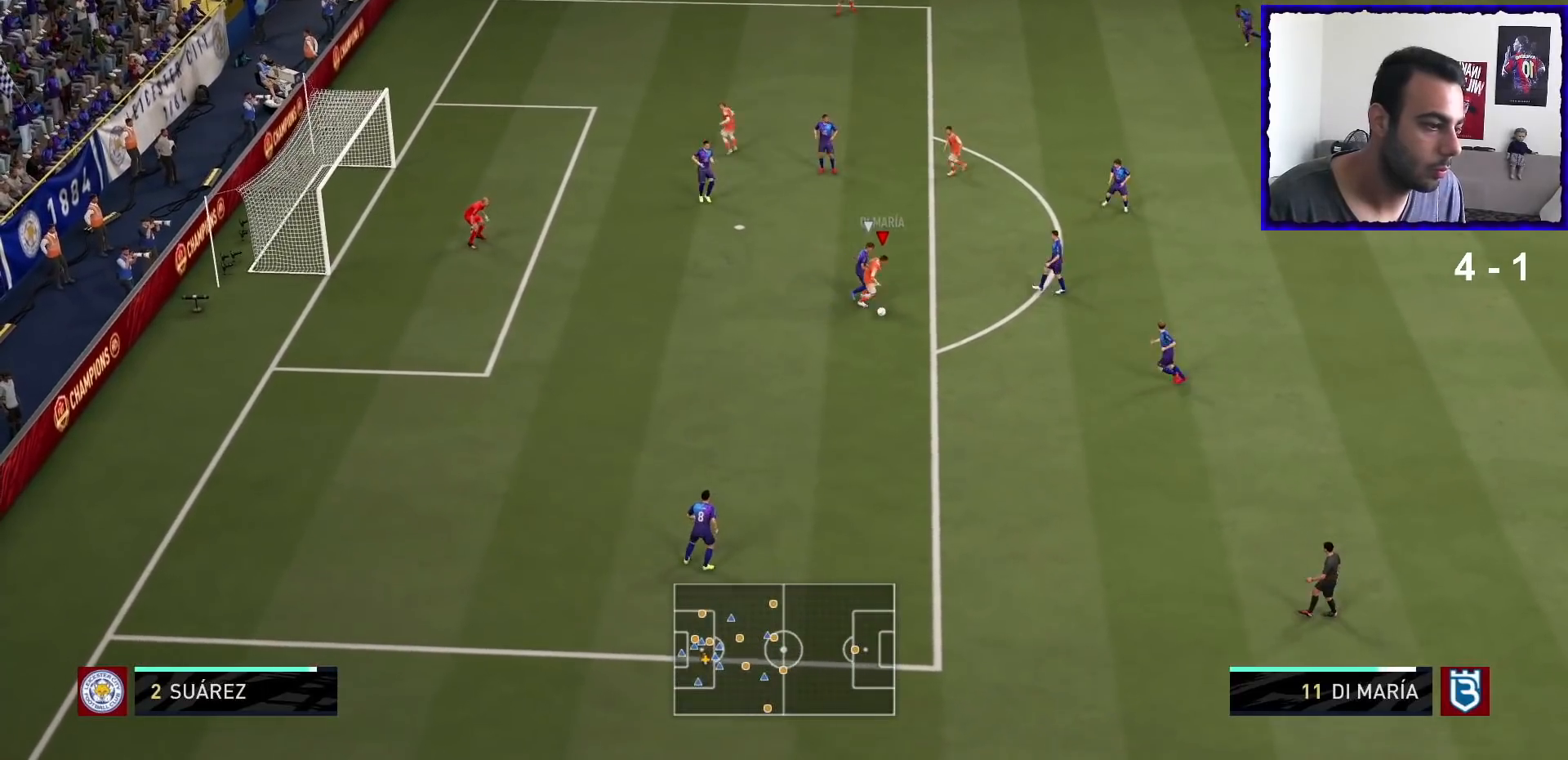
{"buttons": [], "left_stick": "down-left", "right_stick": "center", "events": []}
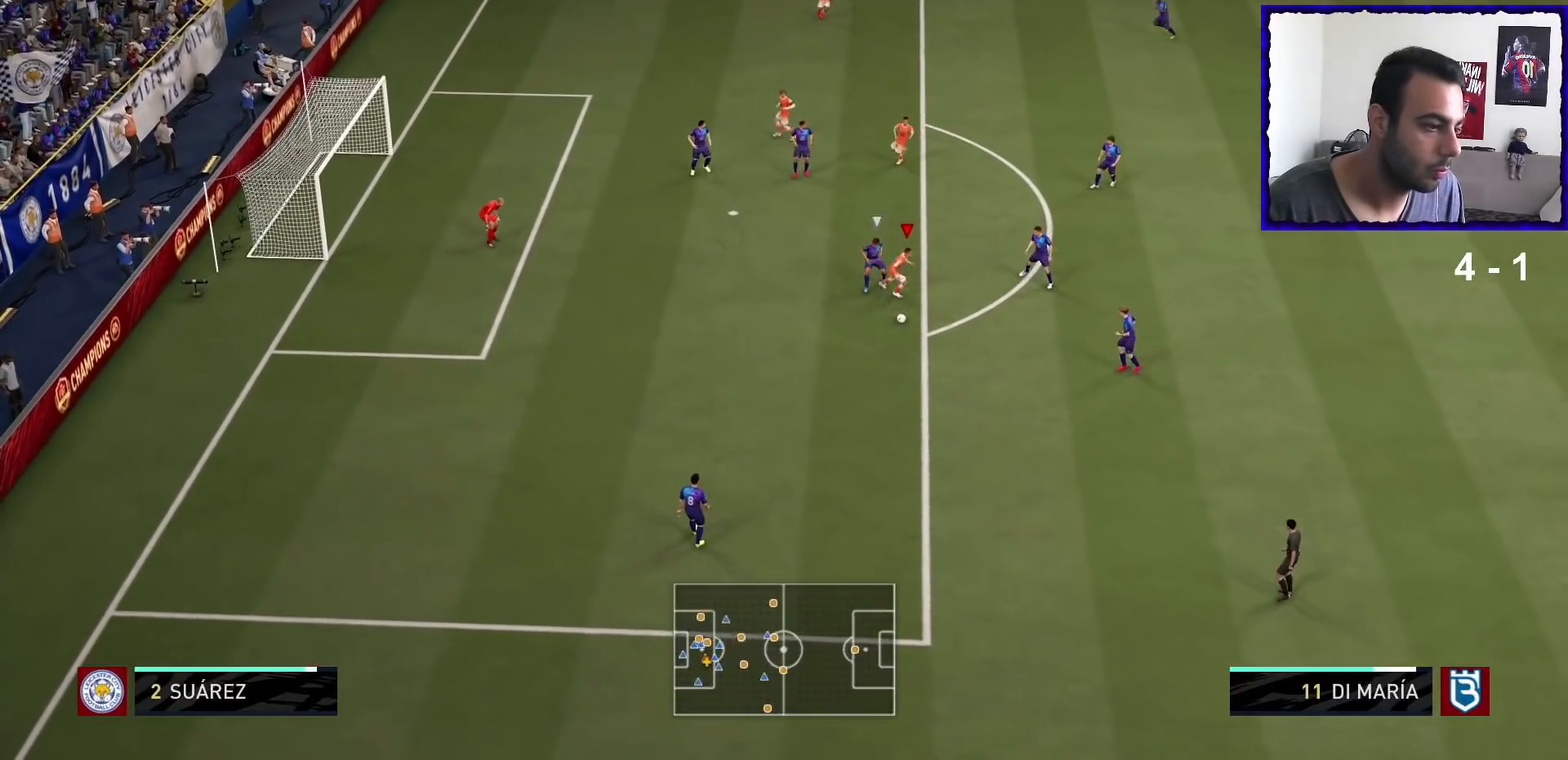
{"buttons": [], "left_stick": "up-right", "right_stick": "center", "events": [[301, "left_stick", "down"], [401, "left_stick", "right"], [501, "left_stick", "up-right"]]}
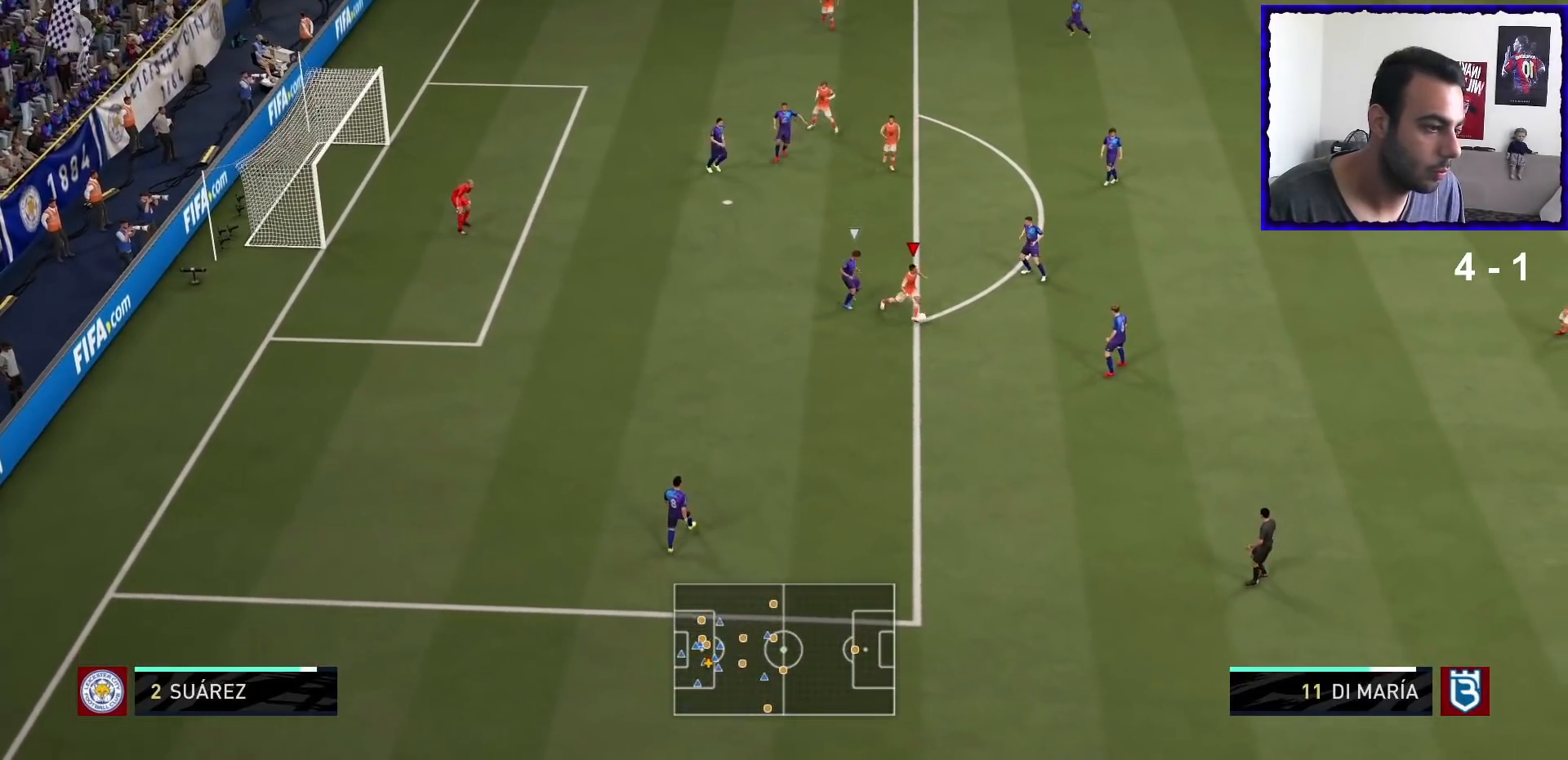
{"buttons": ["CROSS"], "left_stick": "up", "right_stick": "center", "events": [[300, "left_stick", "up"], [434, "CROSS", "down"]]}
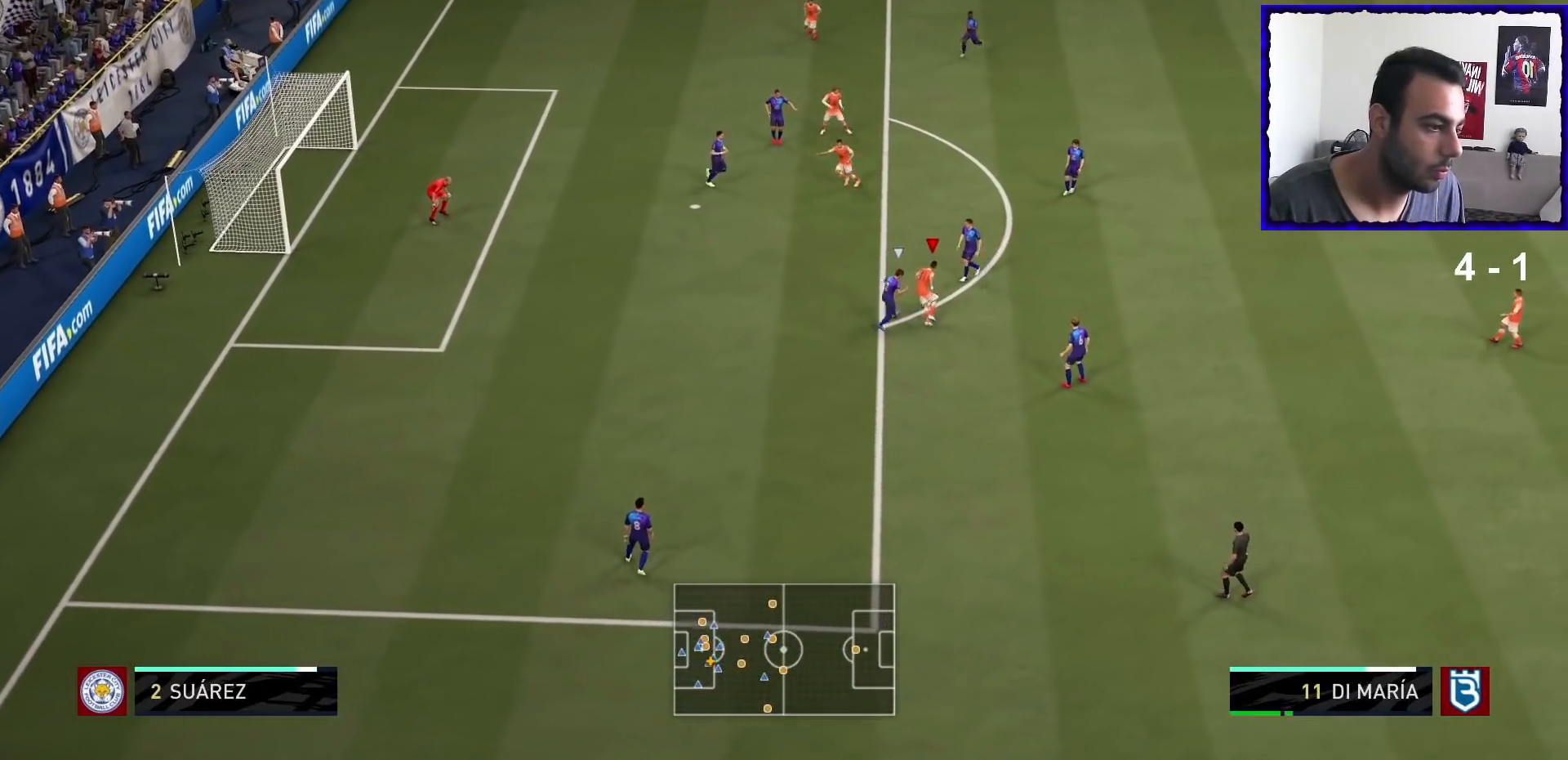
{"buttons": ["CROSS", "SQUARE"], "left_stick": "center", "right_stick": "center", "events": [[67, "CROSS", "up"], [67, "left_stick", "up-left"], [167, "left_stick", "center"], [434, "SQUARE", "down"], [501, "CROSS", "down"]]}
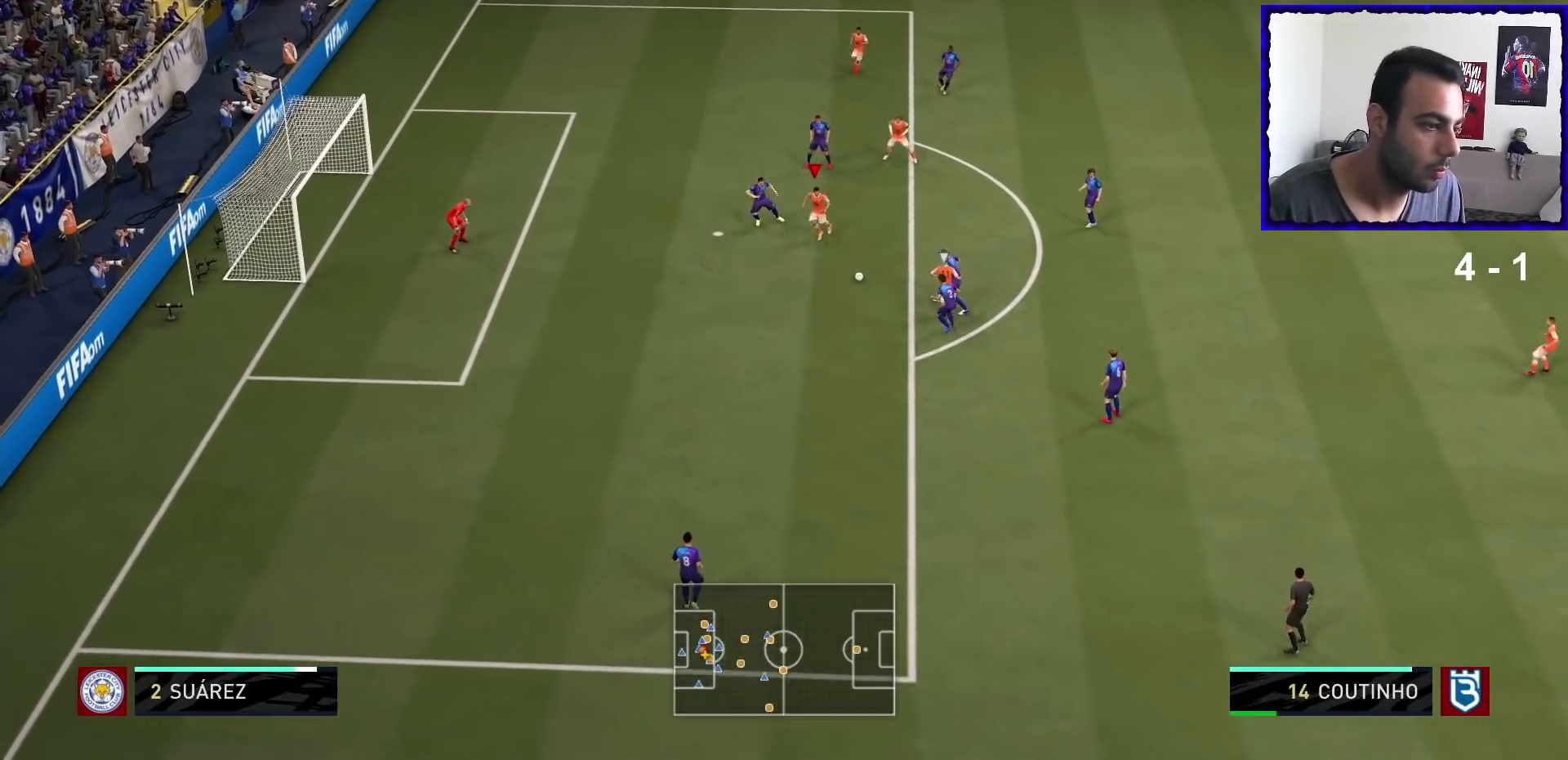
{"buttons": [], "left_stick": "down-left", "right_stick": "center", "events": [[33, "left_stick", "down"], [67, "SQUARE", "up"], [100, "CROSS", "up"], [300, "left_stick", "down-left"]]}
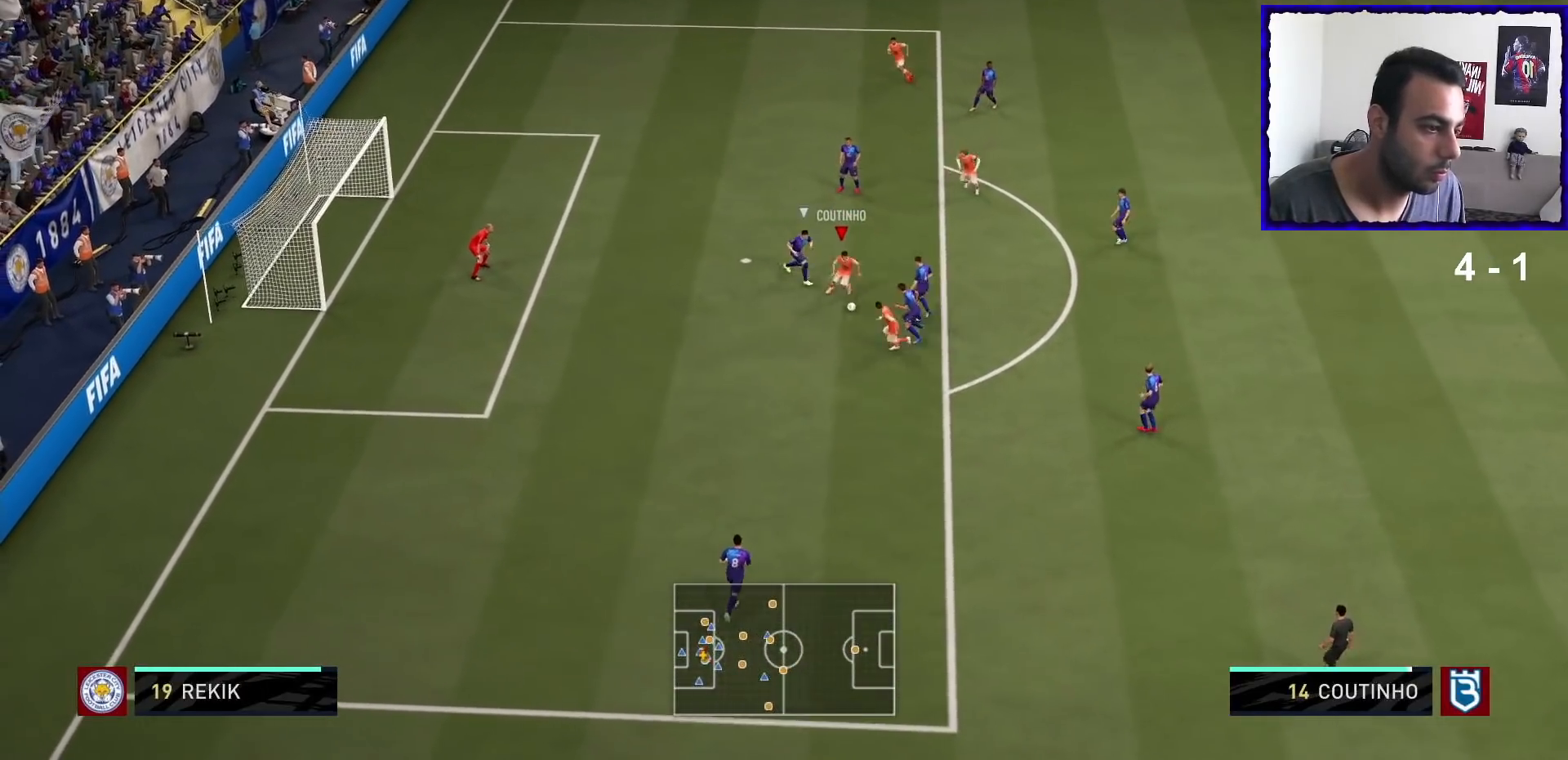
{"buttons": [], "left_stick": "down-left", "right_stick": "center", "events": []}
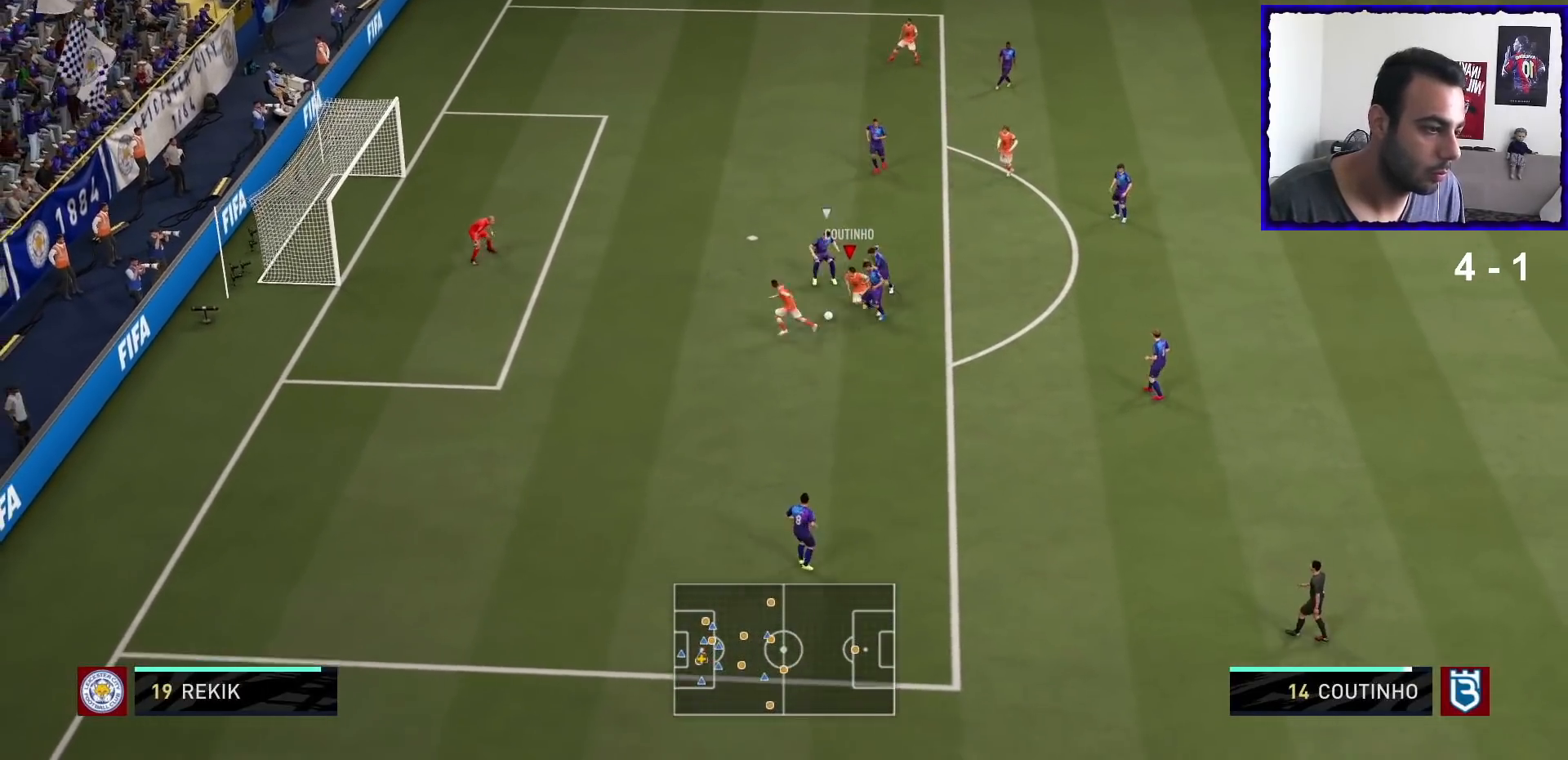
{"buttons": ["SQUARE"], "left_stick": "up-left", "right_stick": "center", "events": [[100, "left_stick", "left"], [367, "SQUARE", "down"], [500, "left_stick", "up-left"]]}
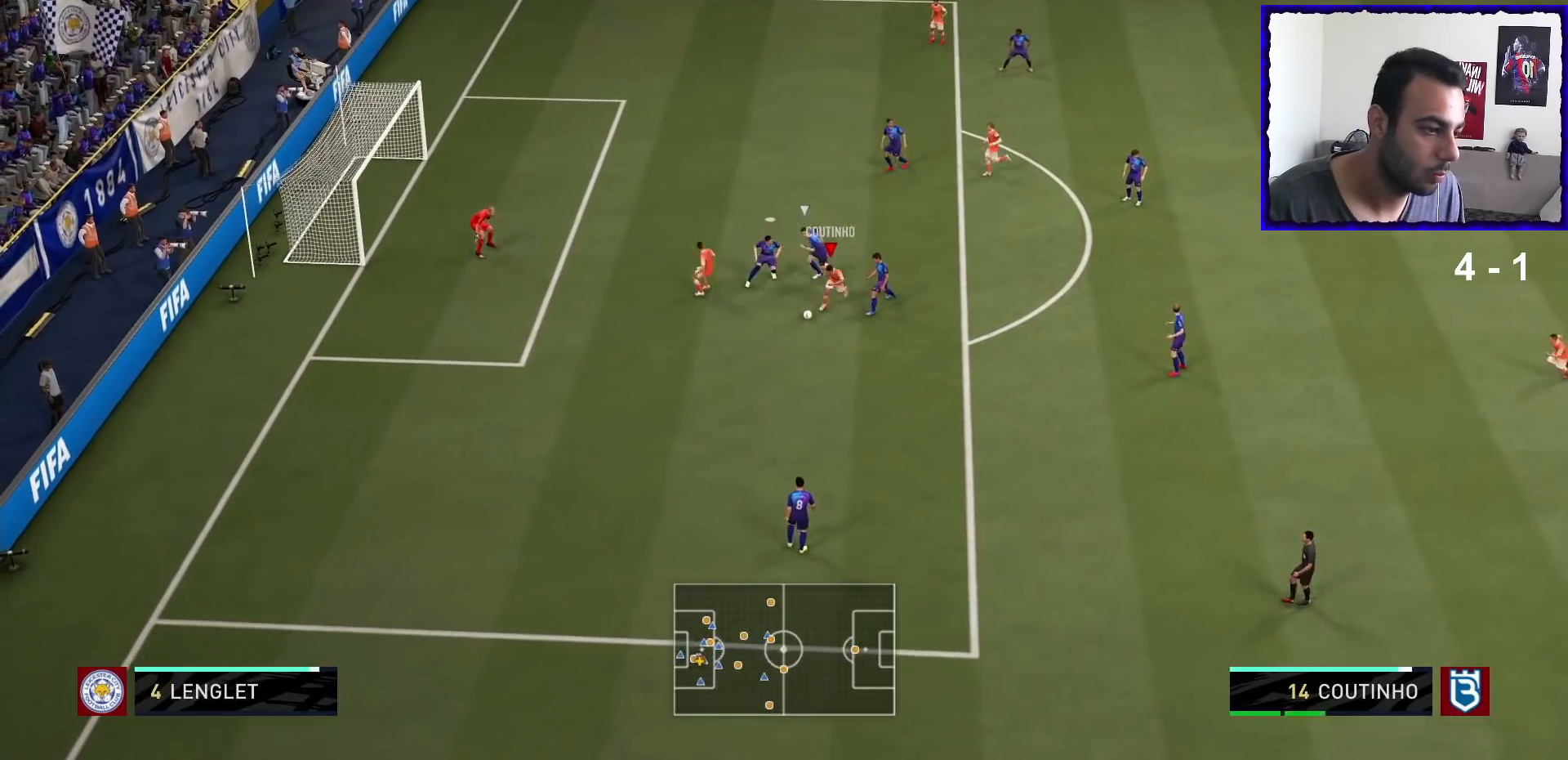
{"buttons": [], "left_stick": "up", "right_stick": "center", "events": [[34, "SQUARE", "up"], [100, "CROSS", "down"], [134, "left_stick", "up"], [267, "CROSS", "up"]]}
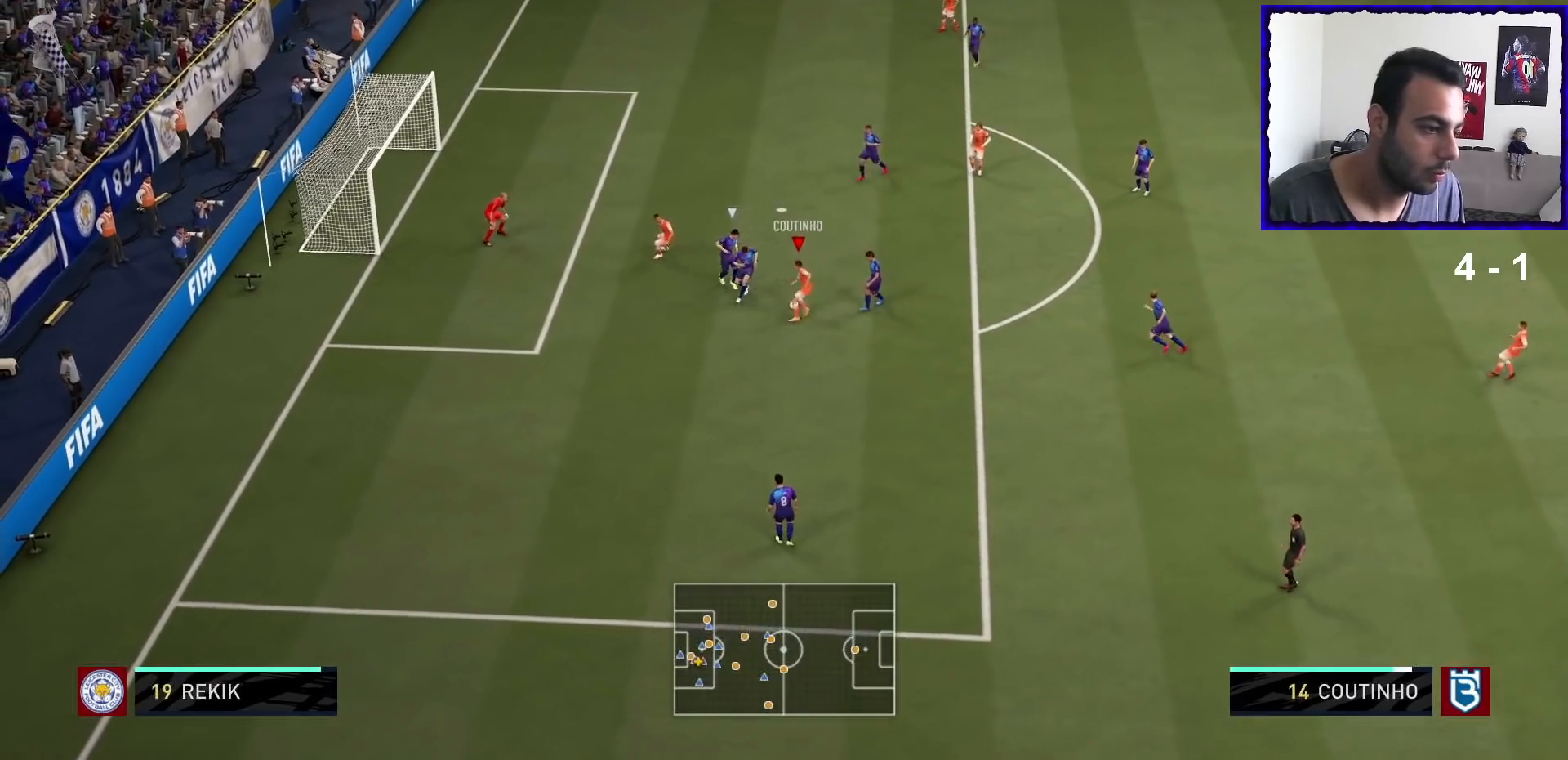
{"buttons": [], "left_stick": "up", "right_stick": "center", "events": [[233, "SQUARE", "down"], [467, "SQUARE", "up"]]}
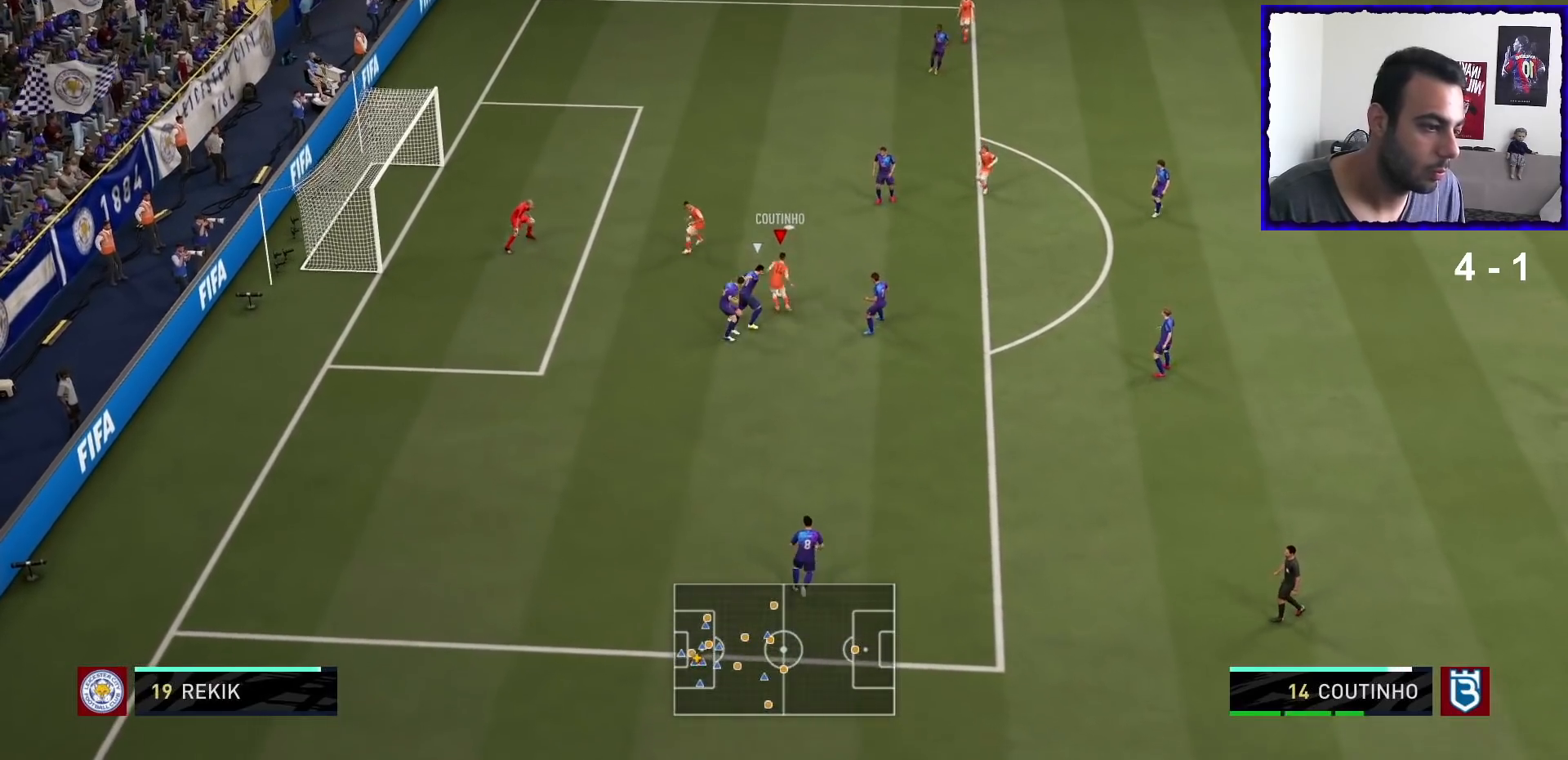
{"buttons": ["R1"], "left_stick": "up-left", "right_stick": "center", "events": [[267, "left_stick", "up-left"], [401, "R1", "down"]]}
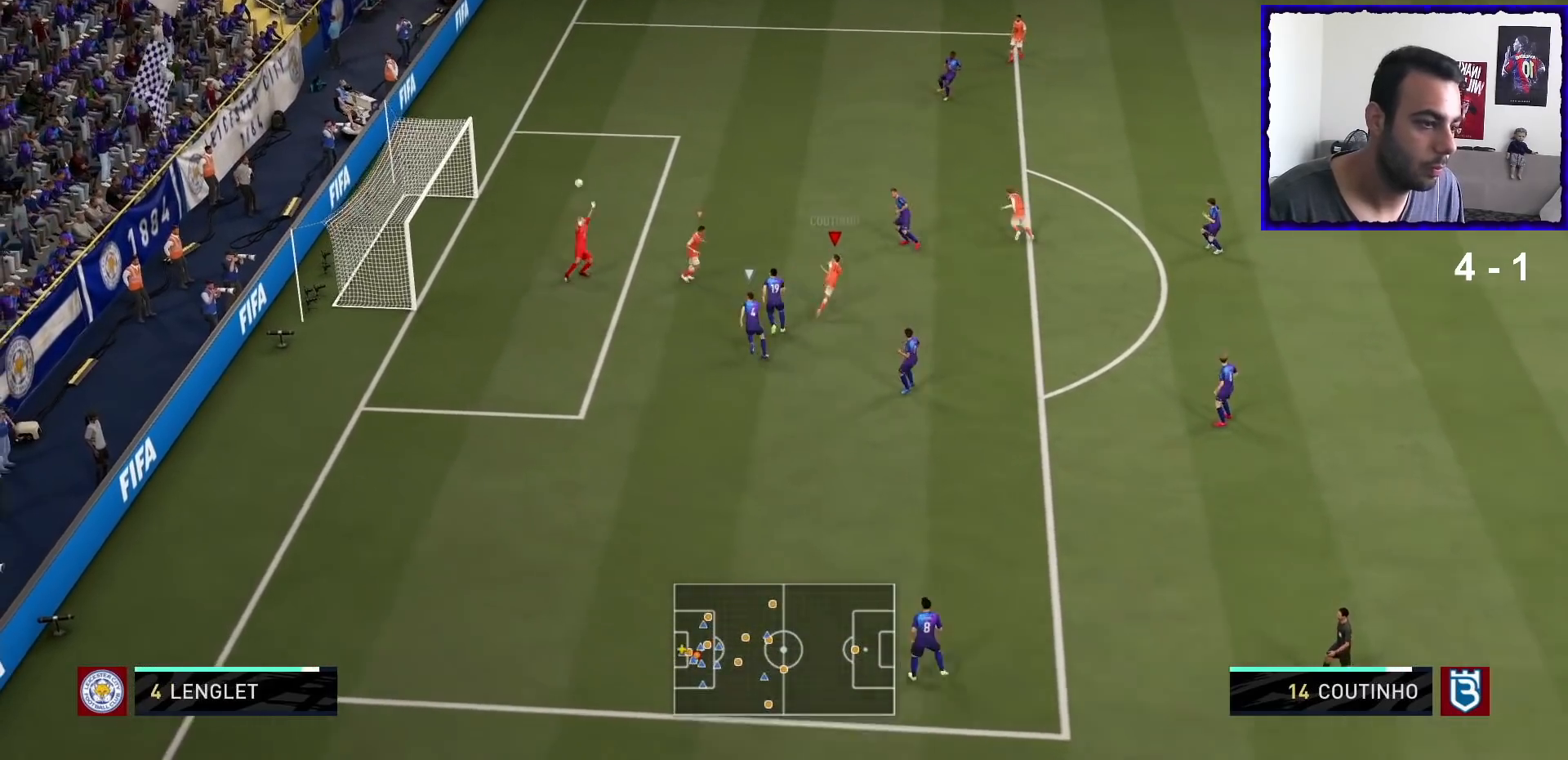
{"buttons": ["R1"], "left_stick": "down-left", "right_stick": "center", "events": [[167, "left_stick", "left"], [400, "left_stick", "down-left"]]}
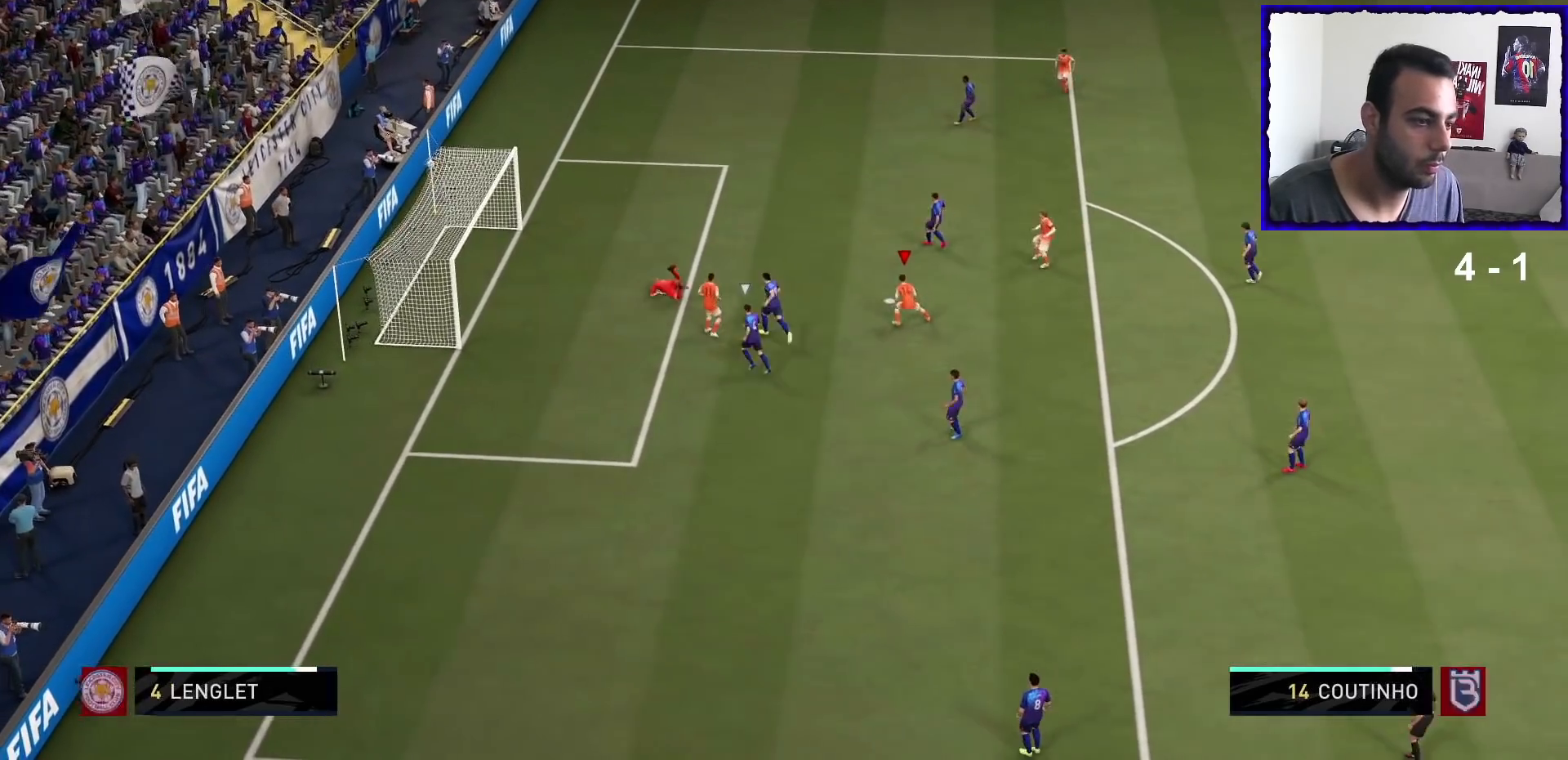
{"buttons": [], "left_stick": "center", "right_stick": "center", "events": [[167, "R1", "up"], [501, "left_stick", "center"]]}
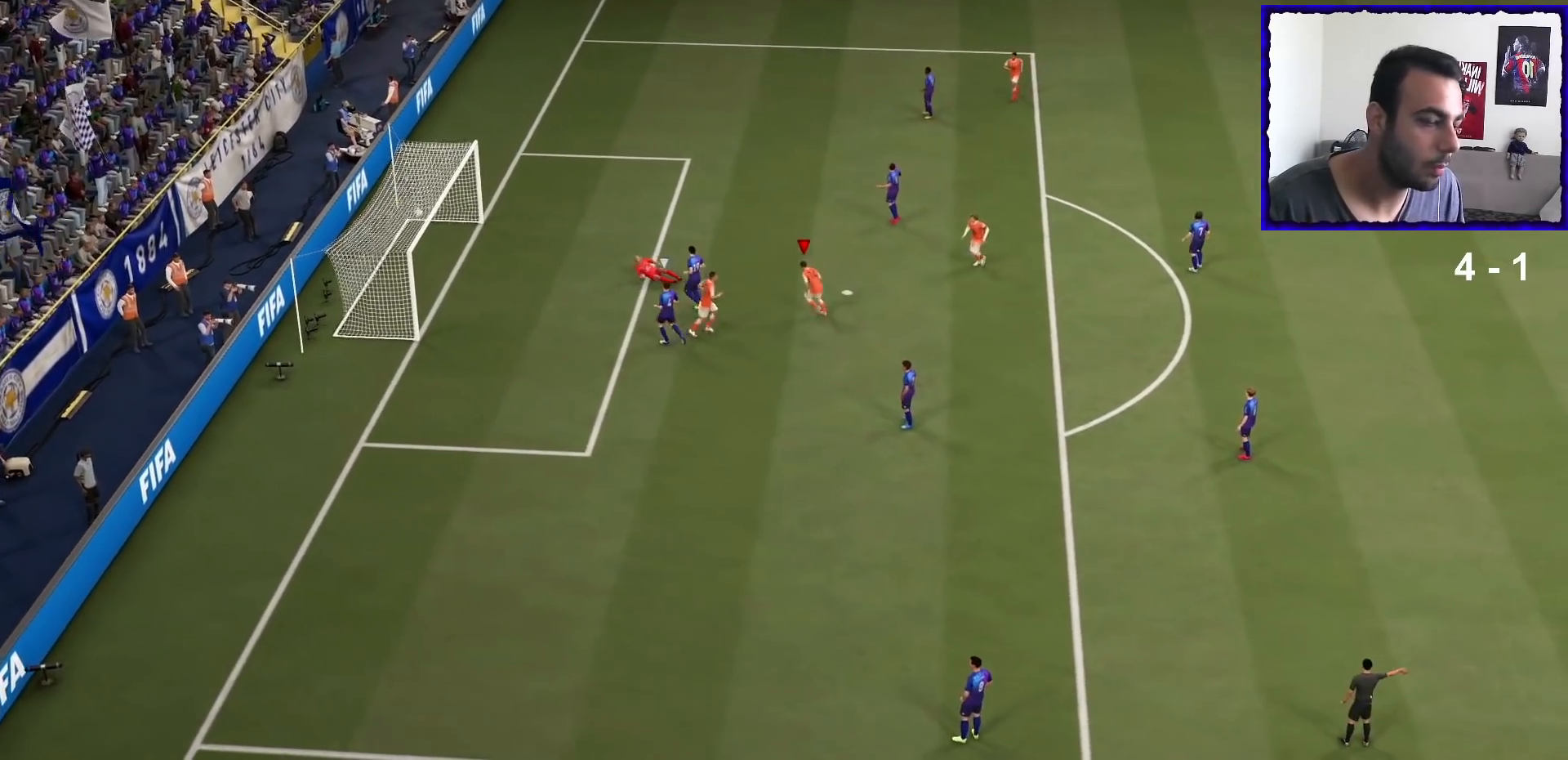
{"buttons": [], "left_stick": "center", "right_stick": "center", "events": []}